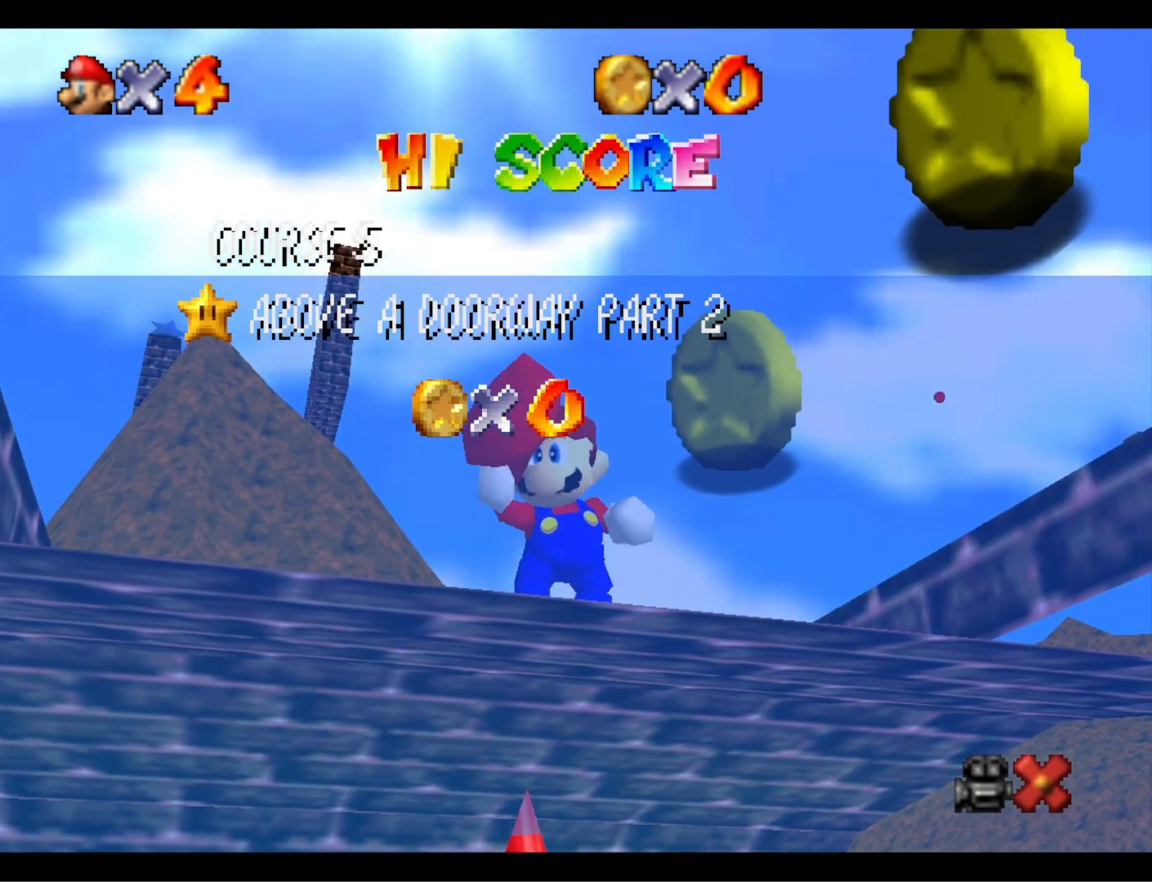
Gameplay with a controller (PlayStation layout); each line is a JSON object with the inputs held at the frame after it. "events" lists button and stick changes between this image and that frame as [ms after this image, input, new state], when the widget could be followed in between.
{"buttons": ["CROSS"], "left_stick": "center", "right_stick": "center", "events": [[167, "CROSS", "down"], [300, "CROSS", "up"], [400, "CROSS", "down"]]}
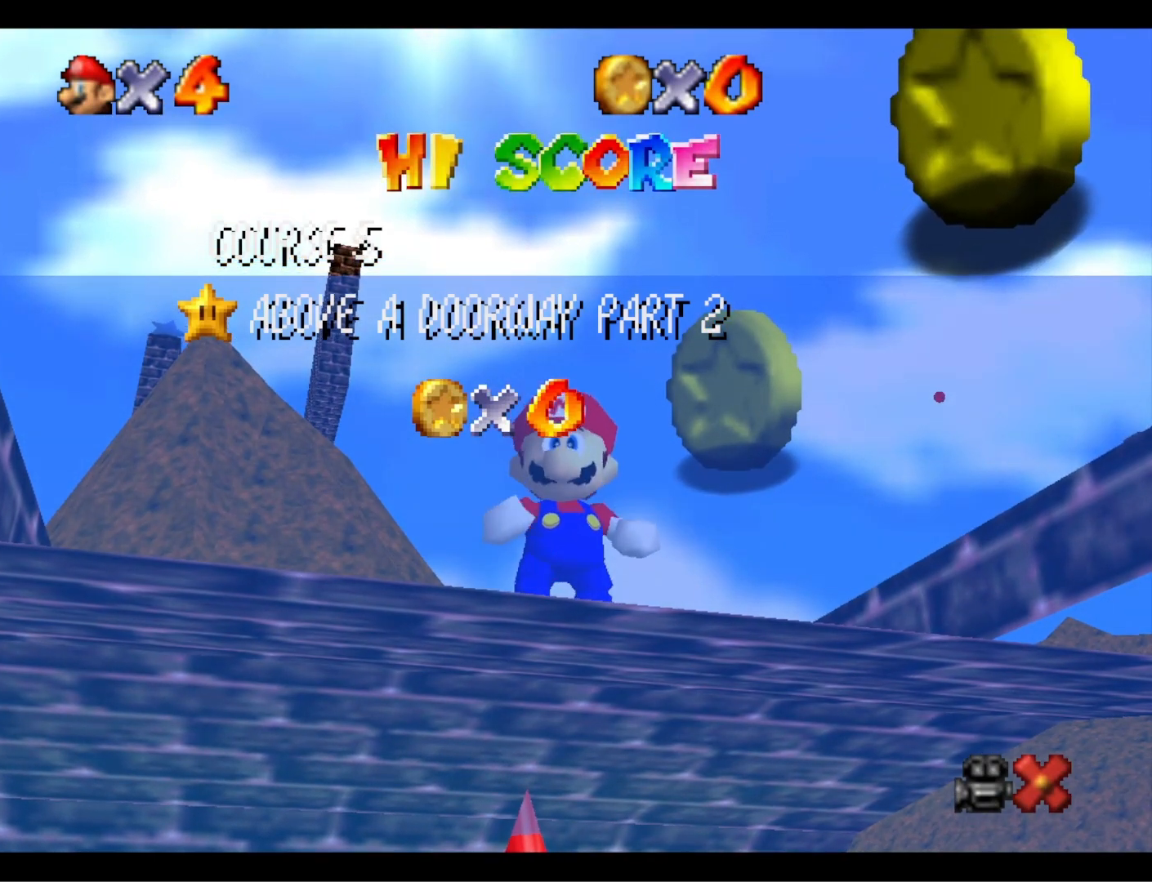
{"buttons": [], "left_stick": "center", "right_stick": "center", "events": [[33, "CROSS", "up"], [100, "CROSS", "down"], [233, "CROSS", "up"]]}
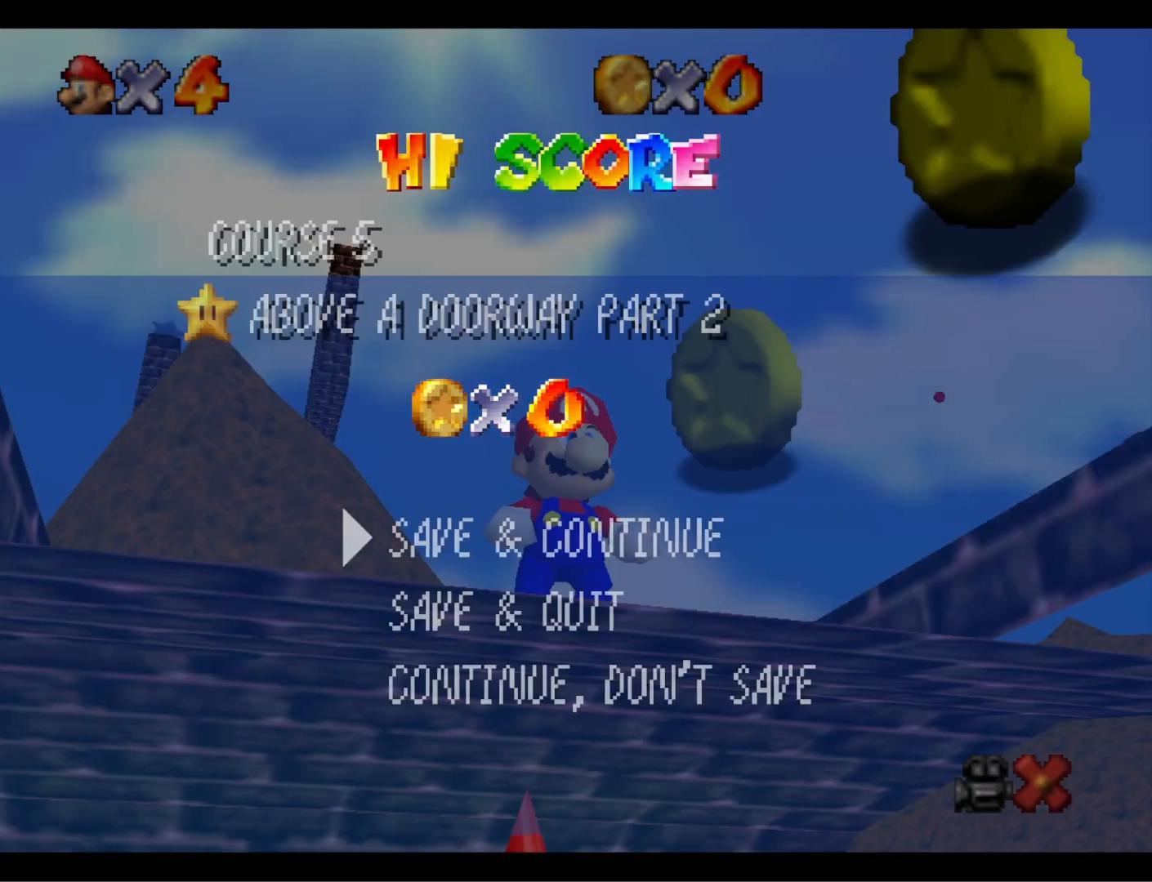
{"buttons": ["CROSS"], "left_stick": "center", "right_stick": "center", "events": [[233, "CROSS", "down"], [333, "CROSS", "up"], [467, "CROSS", "down"]]}
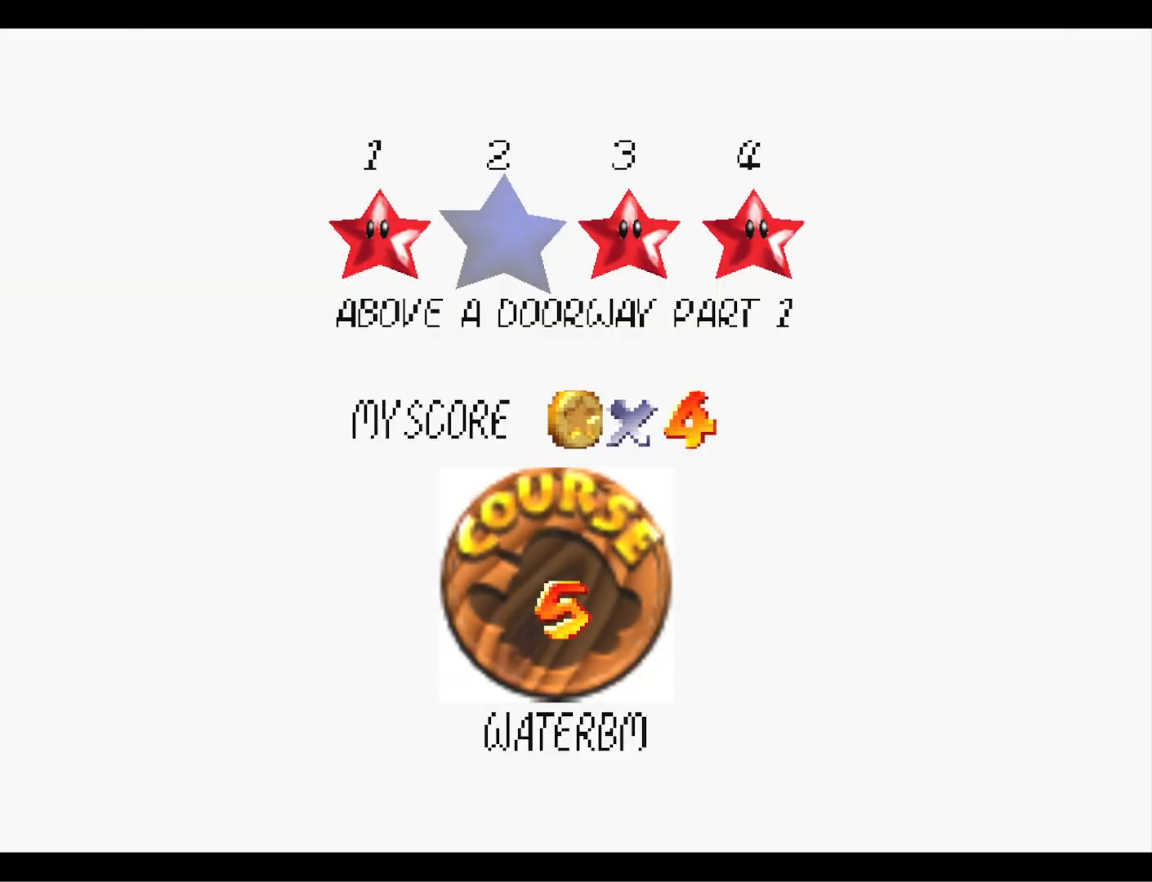
{"buttons": [], "left_stick": "center", "right_stick": "center", "events": [[100, "CROSS", "up"], [200, "CROSS", "down"], [300, "CROSS", "up"]]}
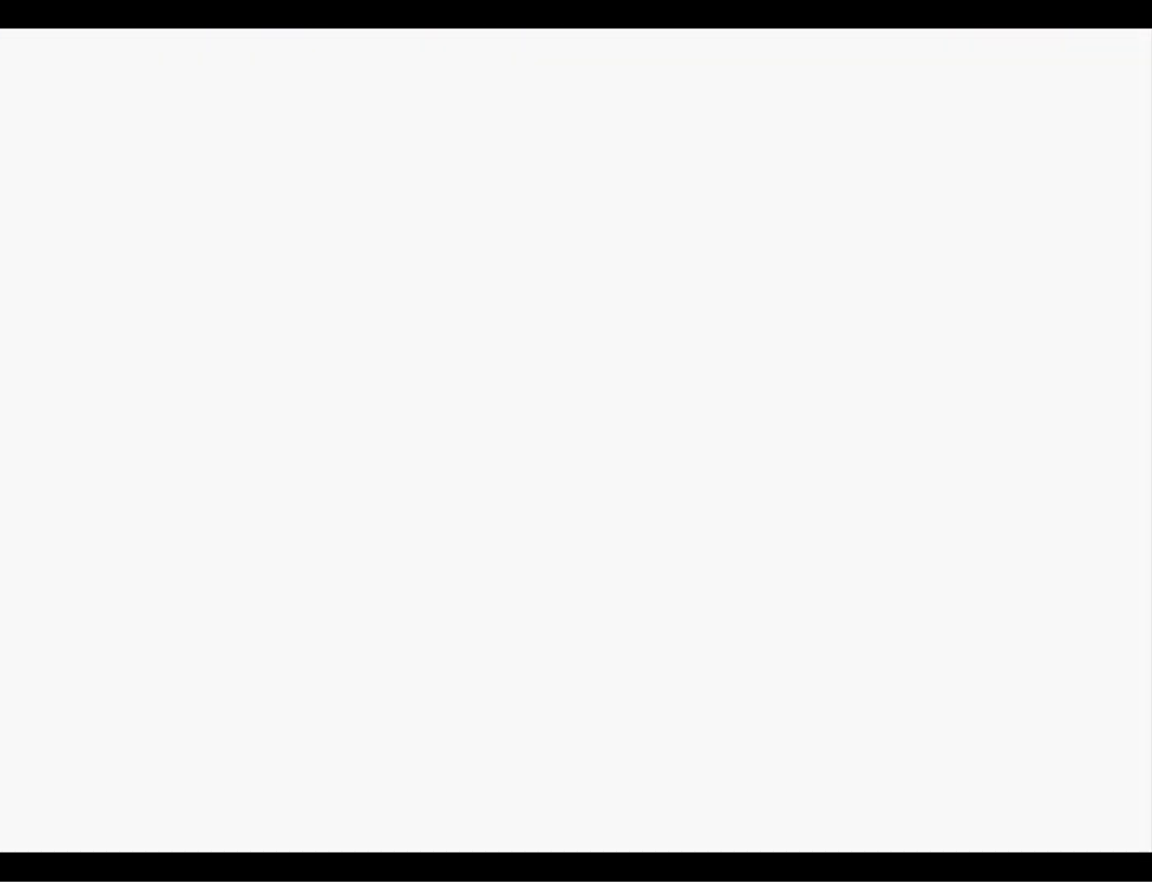
{"buttons": ["CROSS"], "left_stick": "center", "right_stick": "center", "events": [[500, "CROSS", "down"]]}
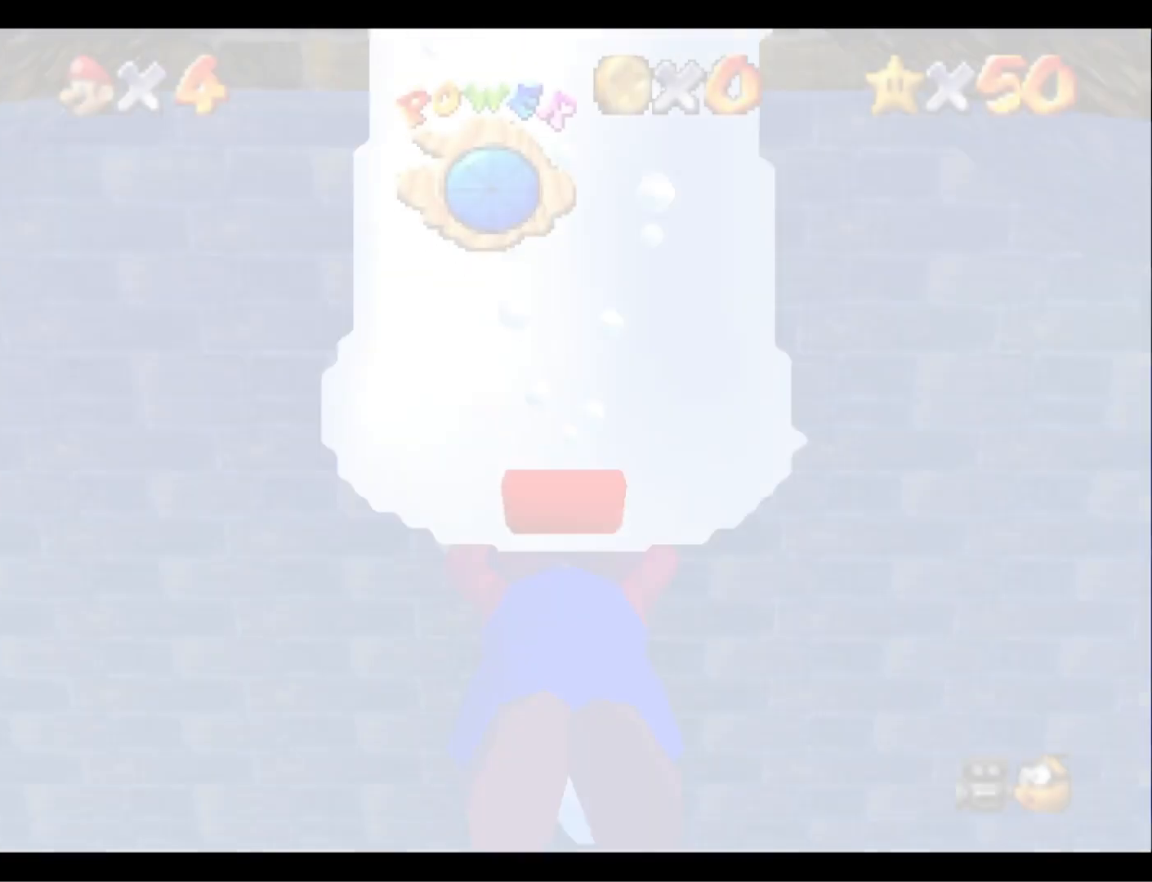
{"buttons": [], "left_stick": "up", "right_stick": "center", "events": [[200, "CROSS", "up"], [500, "left_stick", "up"]]}
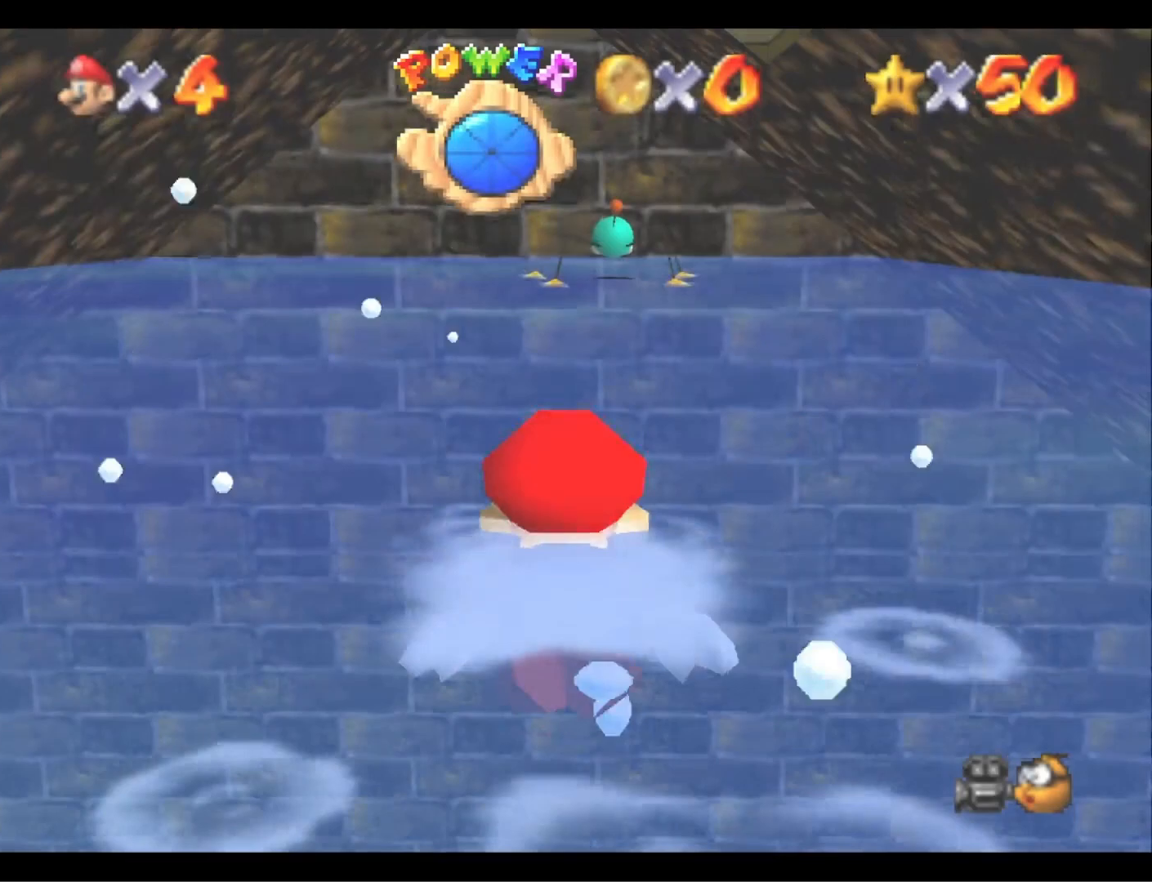
{"buttons": [], "left_stick": "up-left", "right_stick": "center", "events": [[67, "CROSS", "down"], [233, "left_stick", "up-left"], [400, "CROSS", "up"]]}
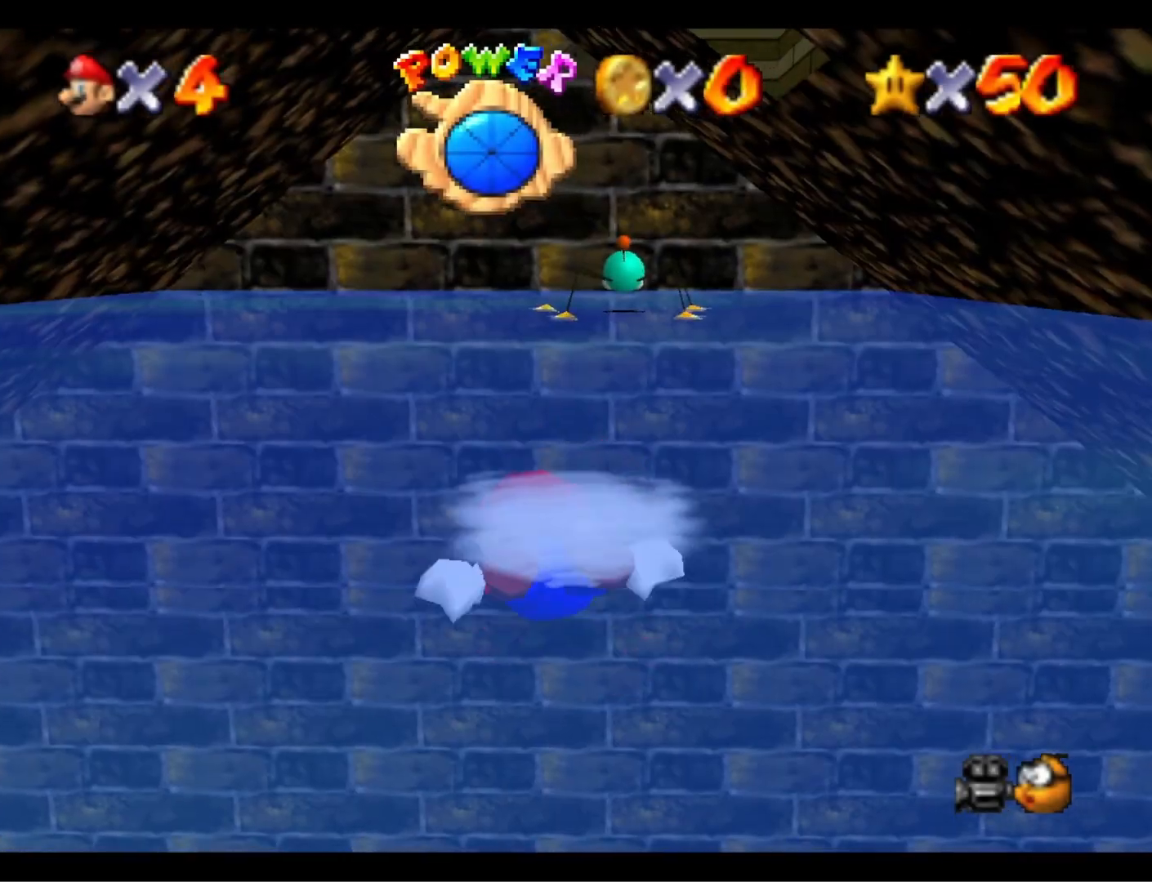
{"buttons": [], "left_stick": "up-left", "right_stick": "center", "events": [[100, "left_stick", "left"], [167, "CROSS", "down"], [433, "left_stick", "up-left"], [467, "CROSS", "up"]]}
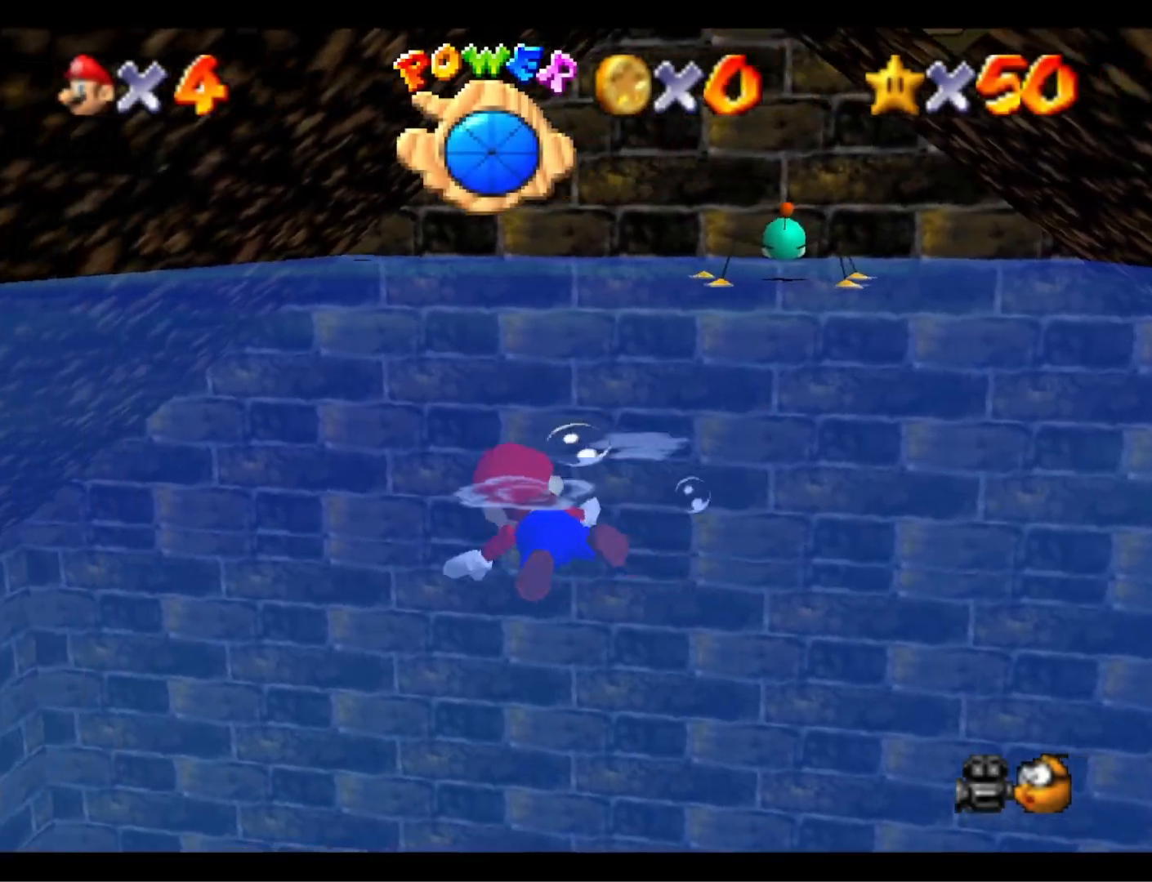
{"buttons": ["CROSS"], "left_stick": "up-left", "right_stick": "center", "events": [[167, "right_stick", "right"], [267, "right_stick", "center"], [333, "CROSS", "down"]]}
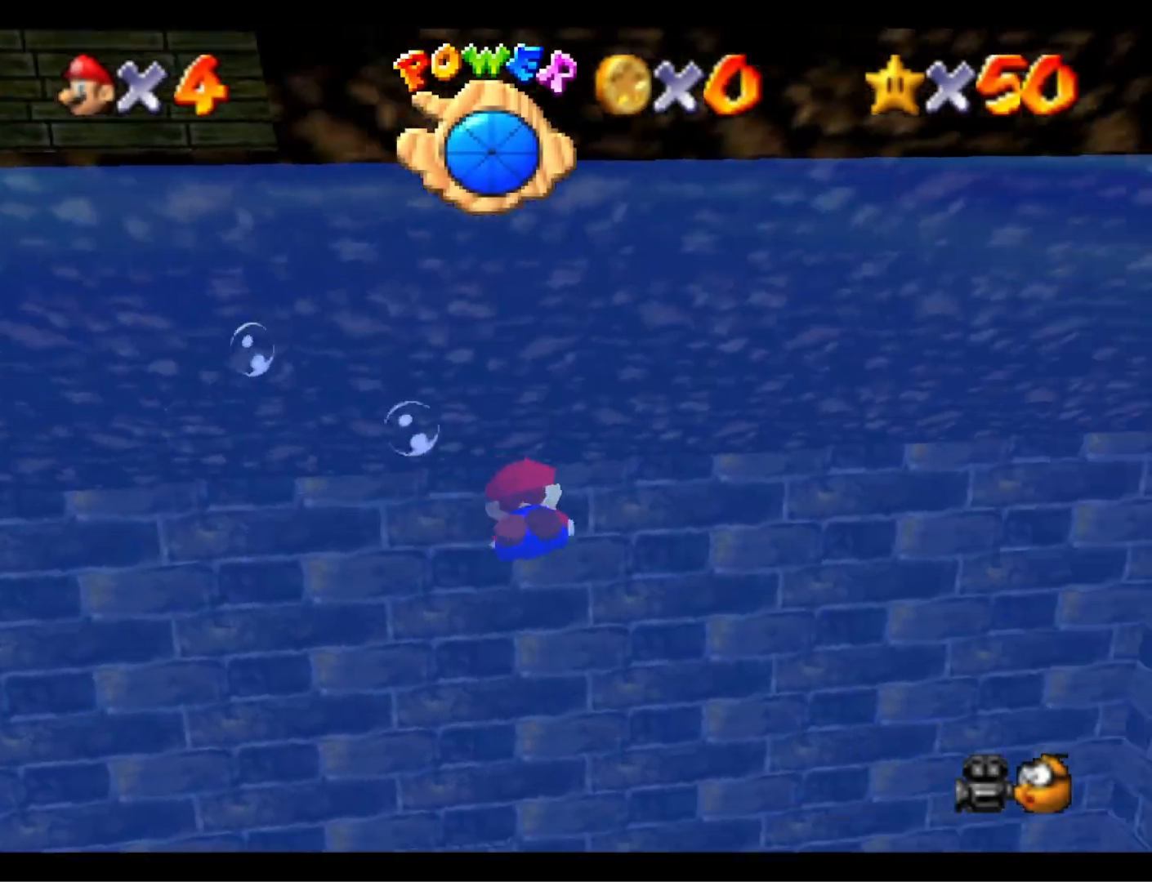
{"buttons": ["CROSS"], "left_stick": "up-left", "right_stick": "center", "events": [[133, "CROSS", "up"], [333, "right_stick", "right"], [467, "right_stick", "center"], [500, "CROSS", "down"]]}
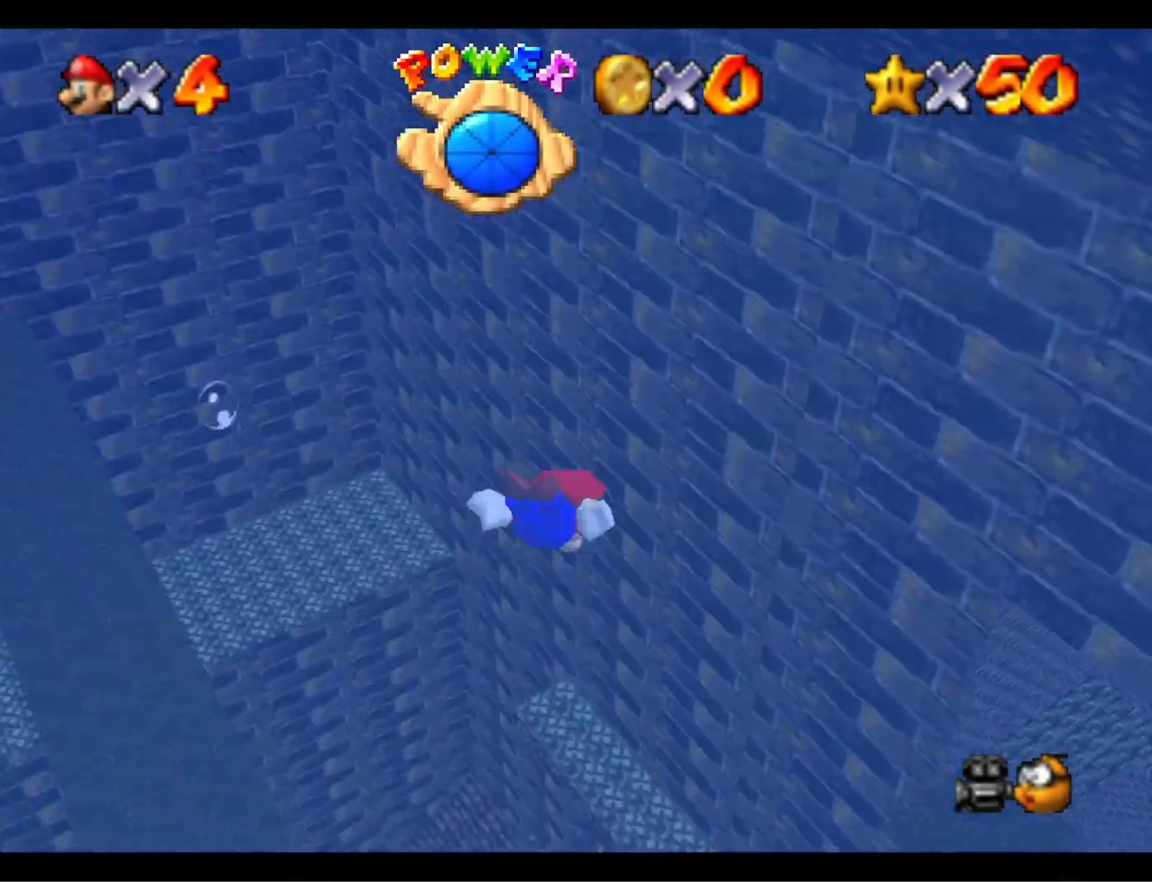
{"buttons": [], "left_stick": "up-left", "right_stick": "center", "events": [[367, "CROSS", "up"]]}
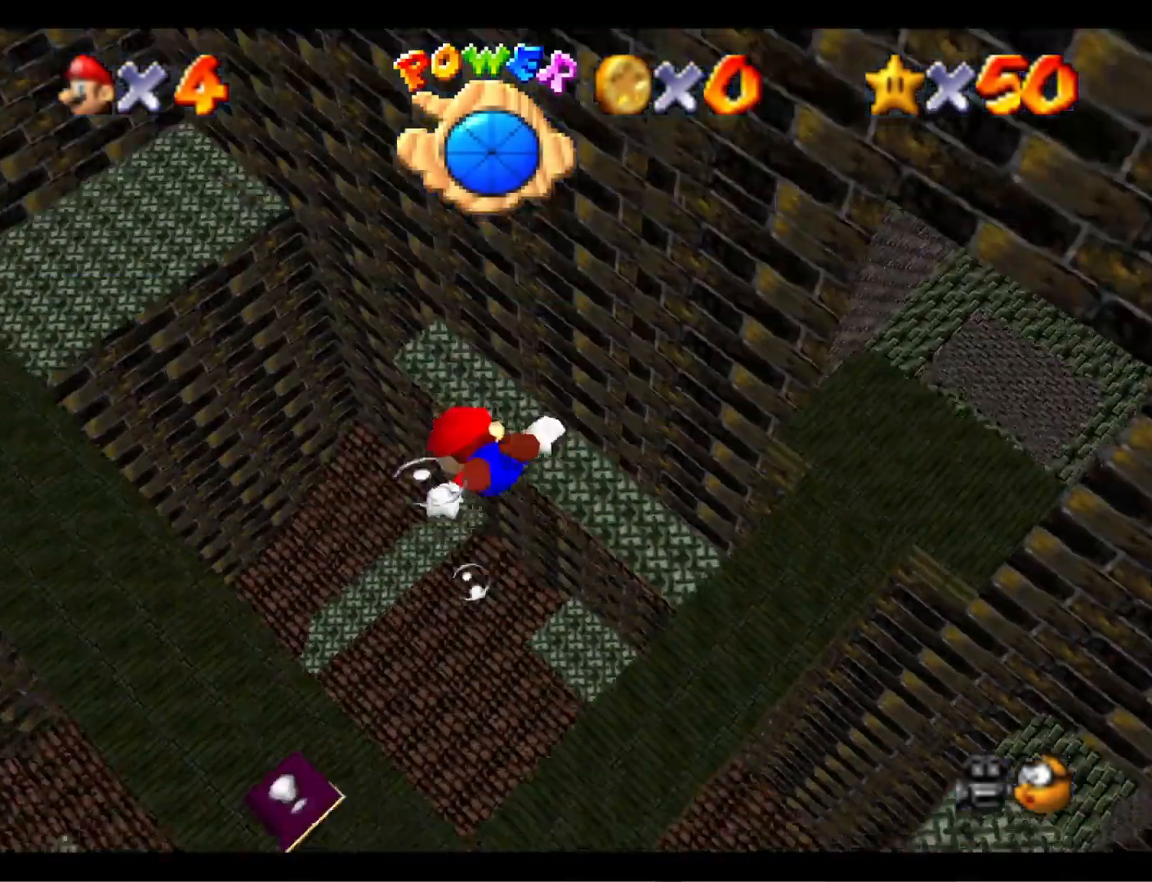
{"buttons": ["CROSS"], "left_stick": "left", "right_stick": "center", "events": [[167, "CROSS", "down"], [333, "left_stick", "left"]]}
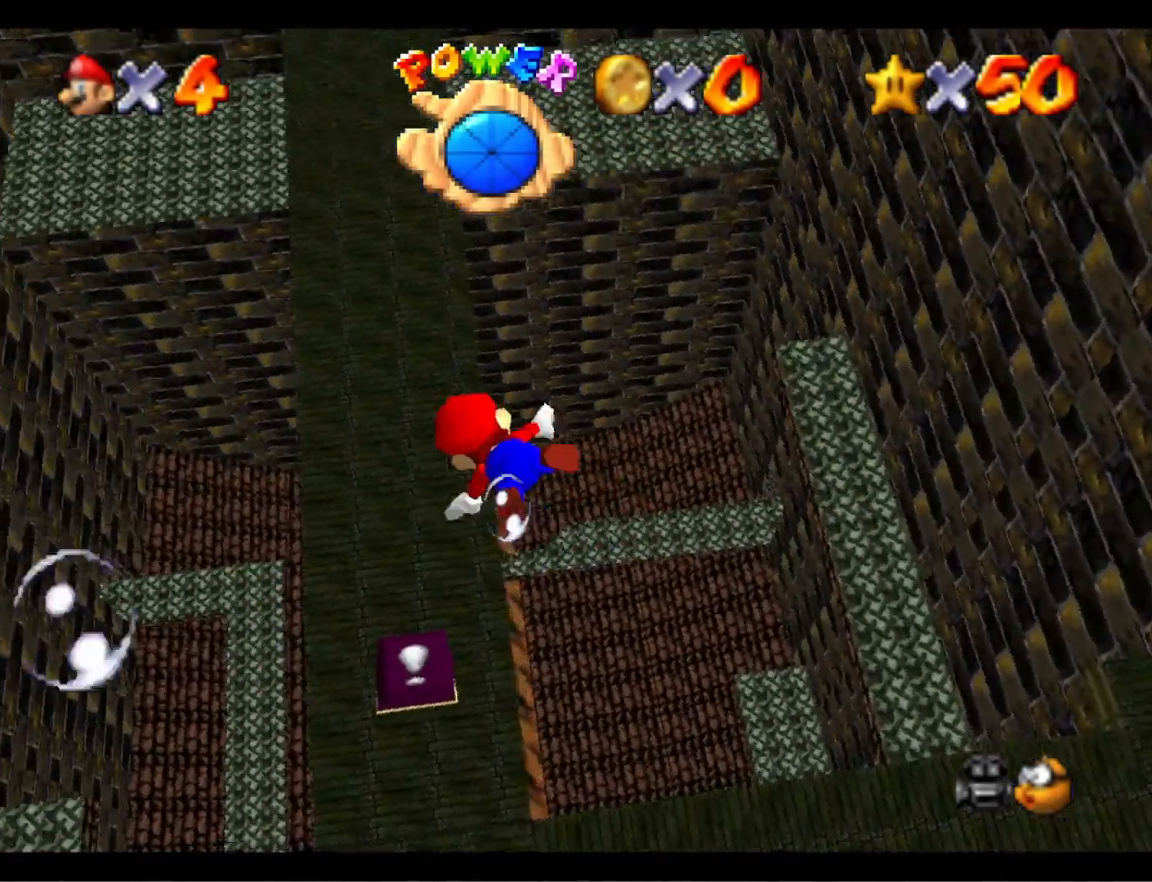
{"buttons": ["CROSS"], "left_stick": "up", "right_stick": "center", "events": [[33, "left_stick", "up-left"], [67, "CROSS", "up"], [333, "left_stick", "center"], [400, "CROSS", "down"], [500, "left_stick", "up"]]}
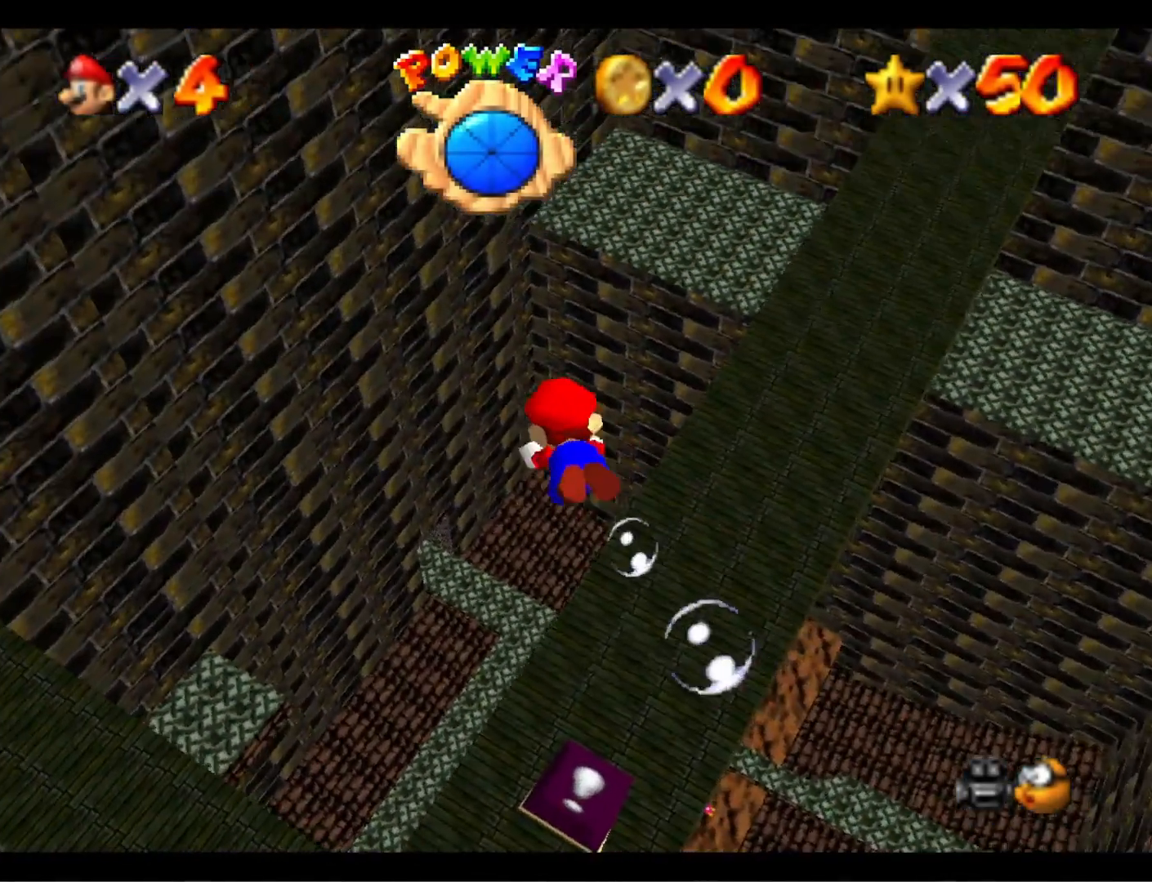
{"buttons": [], "left_stick": "up-left", "right_stick": "center", "events": [[300, "CROSS", "up"], [300, "left_stick", "up-left"]]}
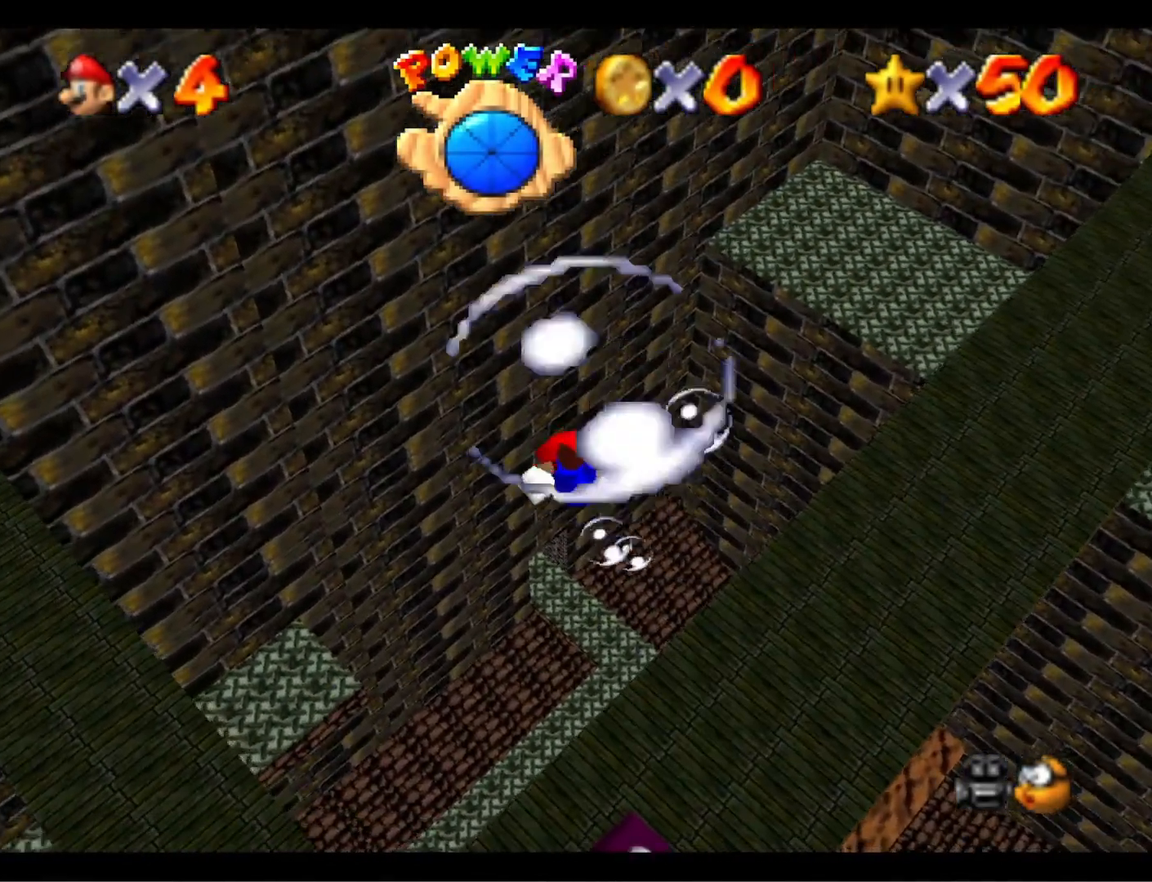
{"buttons": [], "left_stick": "center", "right_stick": "center", "events": [[67, "CROSS", "down"], [333, "left_stick", "center"], [400, "CROSS", "up"]]}
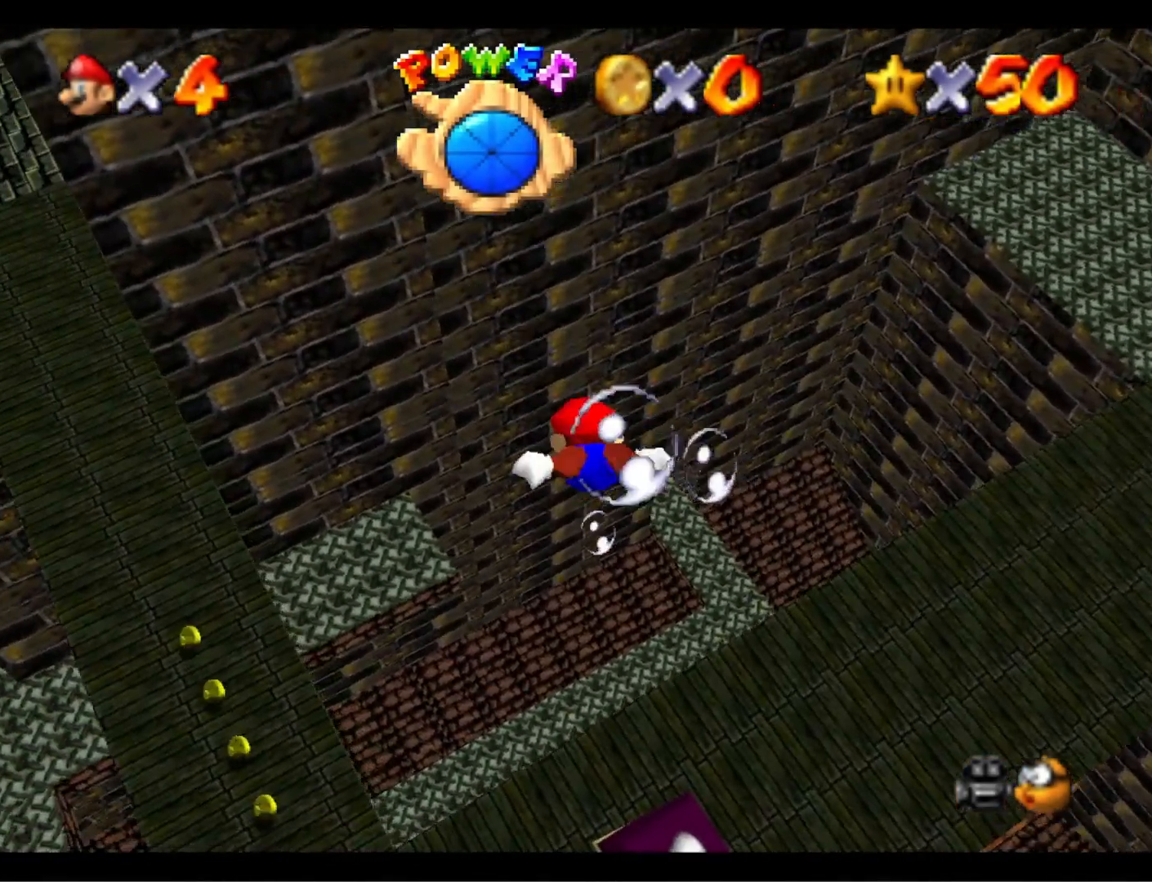
{"buttons": ["CROSS"], "left_stick": "up-left", "right_stick": "center", "events": [[100, "left_stick", "up-left"], [233, "CROSS", "down"]]}
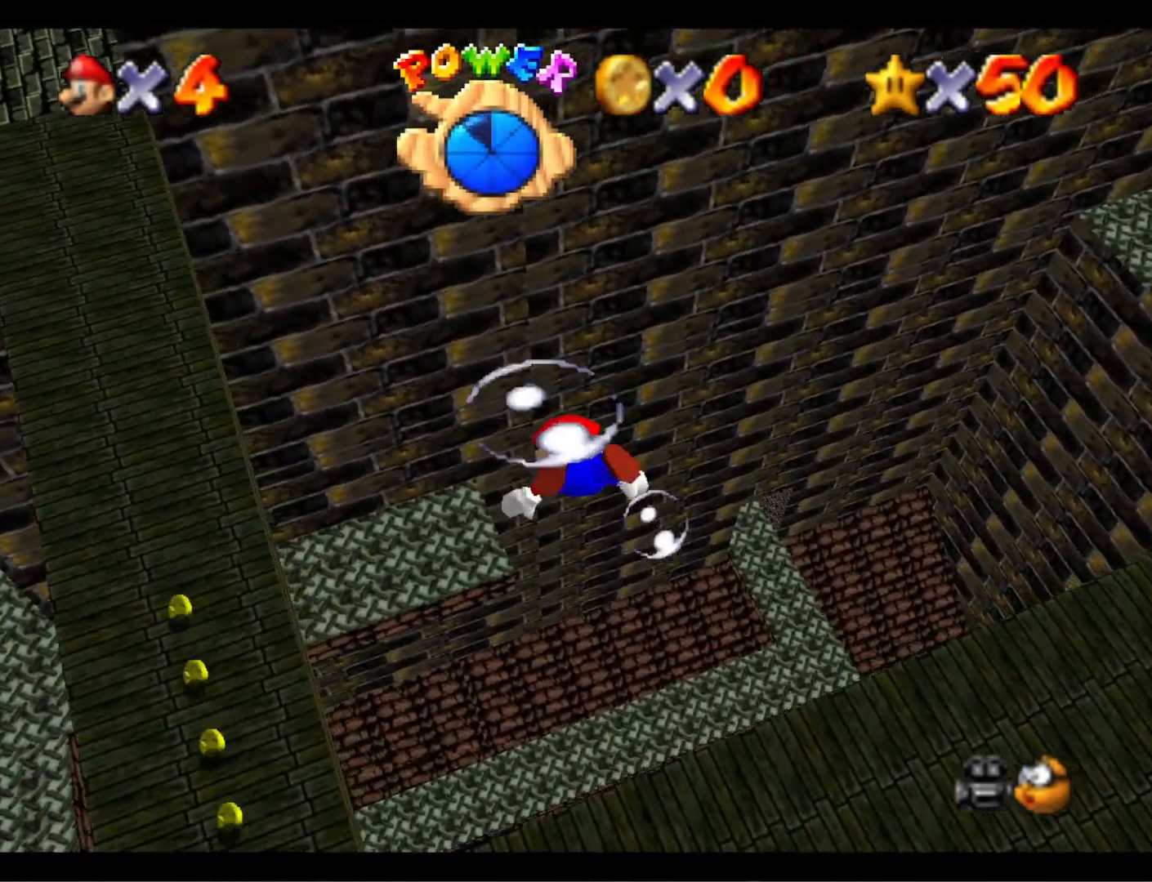
{"buttons": ["CROSS"], "left_stick": "up", "right_stick": "center", "events": [[33, "CROSS", "up"], [133, "left_stick", "center"], [367, "left_stick", "up"], [400, "CROSS", "down"]]}
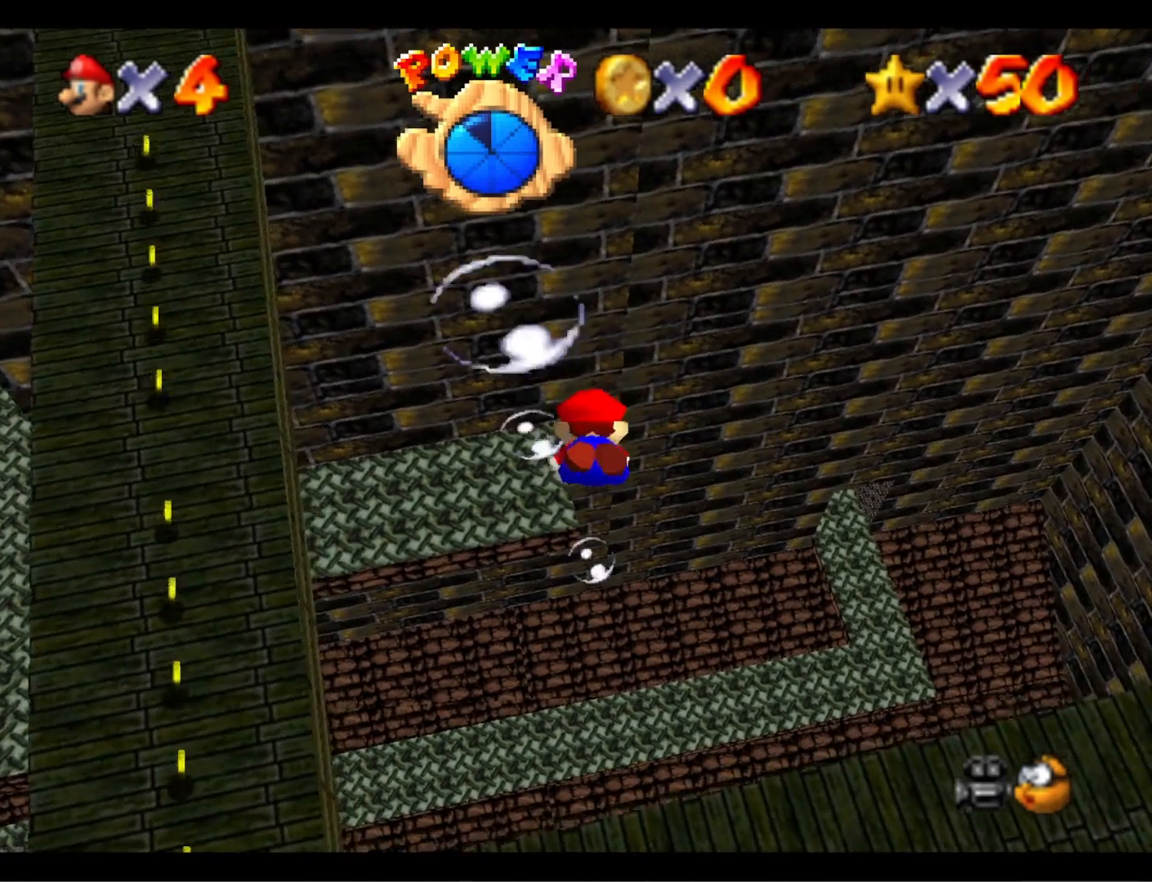
{"buttons": [], "left_stick": "center", "right_stick": "center", "events": [[200, "CROSS", "up"], [333, "left_stick", "center"]]}
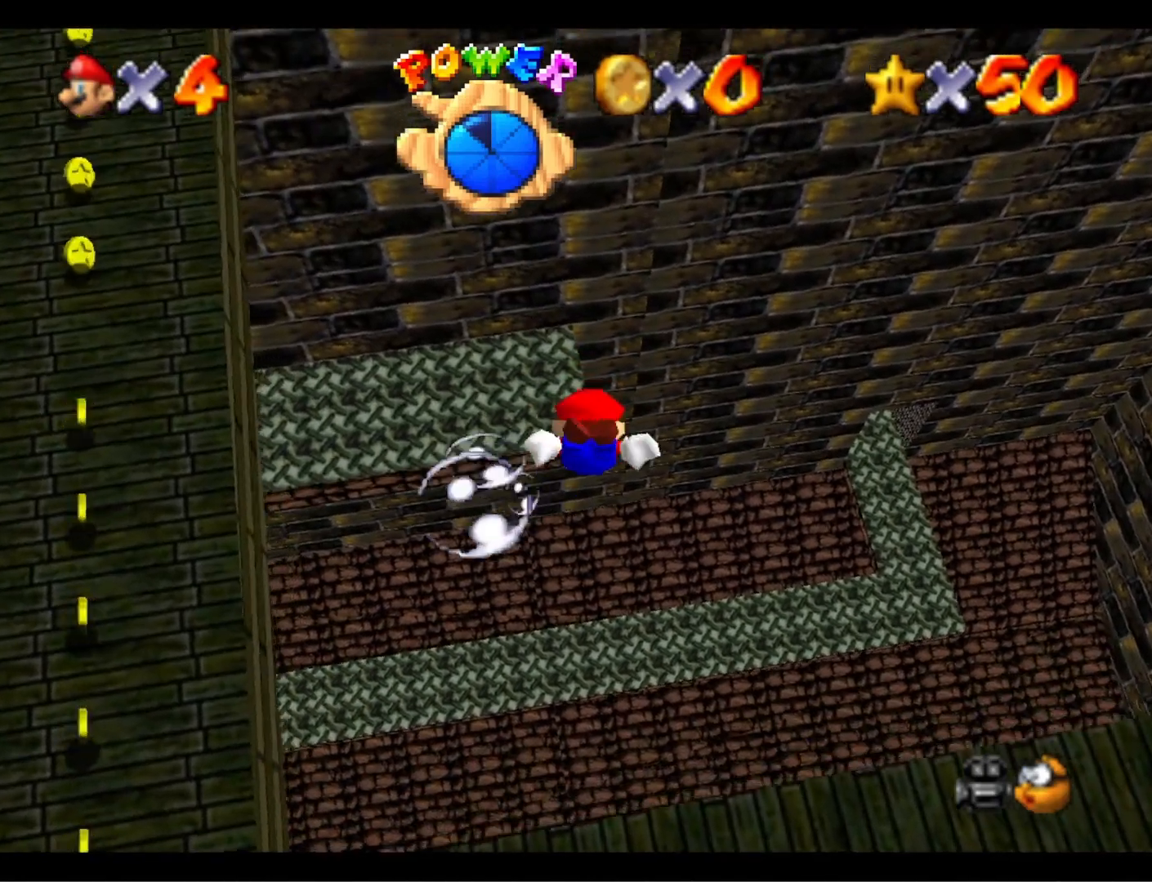
{"buttons": [], "left_stick": "up-left", "right_stick": "center", "events": [[33, "CROSS", "down"], [100, "left_stick", "up-left"], [333, "CROSS", "up"]]}
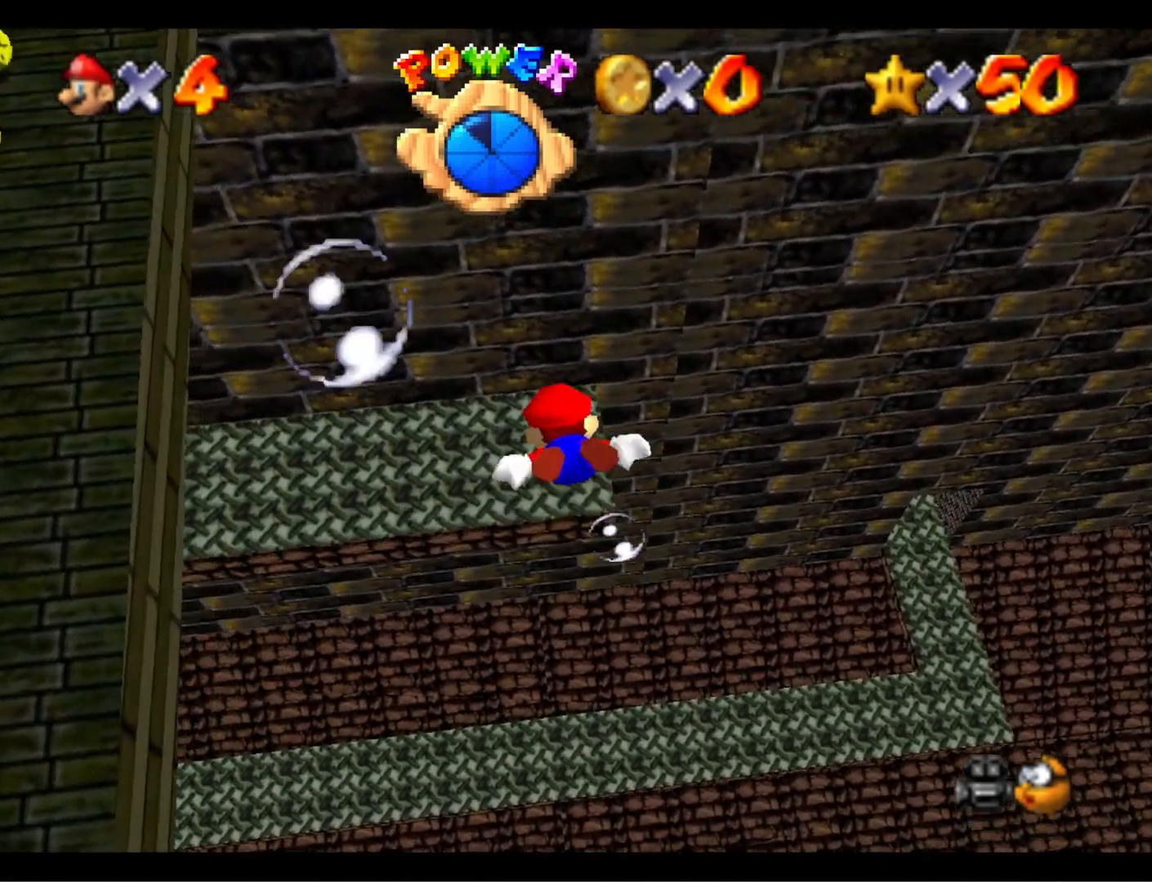
{"buttons": ["CROSS"], "left_stick": "up-left", "right_stick": "center", "events": [[33, "right_stick", "right"], [133, "right_stick", "center"], [200, "CROSS", "down"]]}
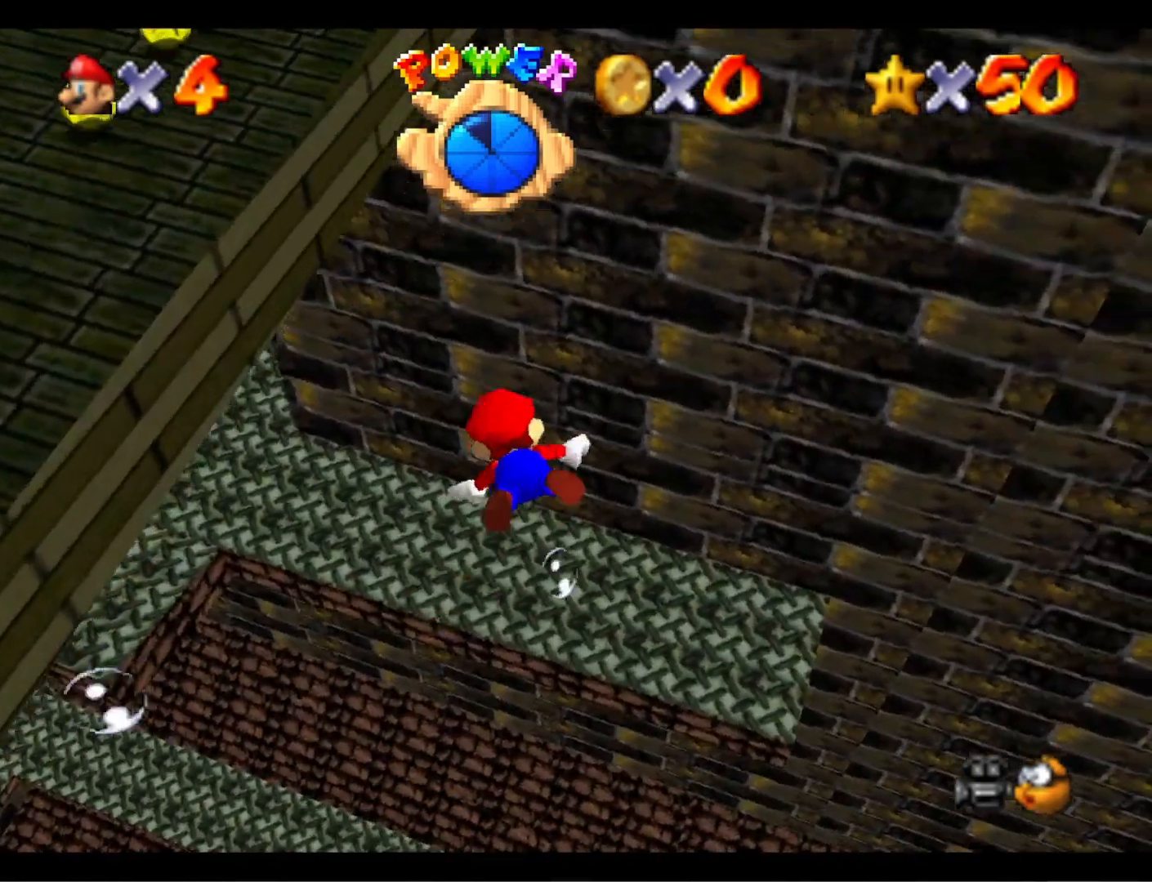
{"buttons": ["CROSS"], "left_stick": "up", "right_stick": "center", "events": [[67, "CROSS", "up"], [267, "right_stick", "right"], [333, "right_stick", "center"], [400, "left_stick", "up"], [433, "CROSS", "down"]]}
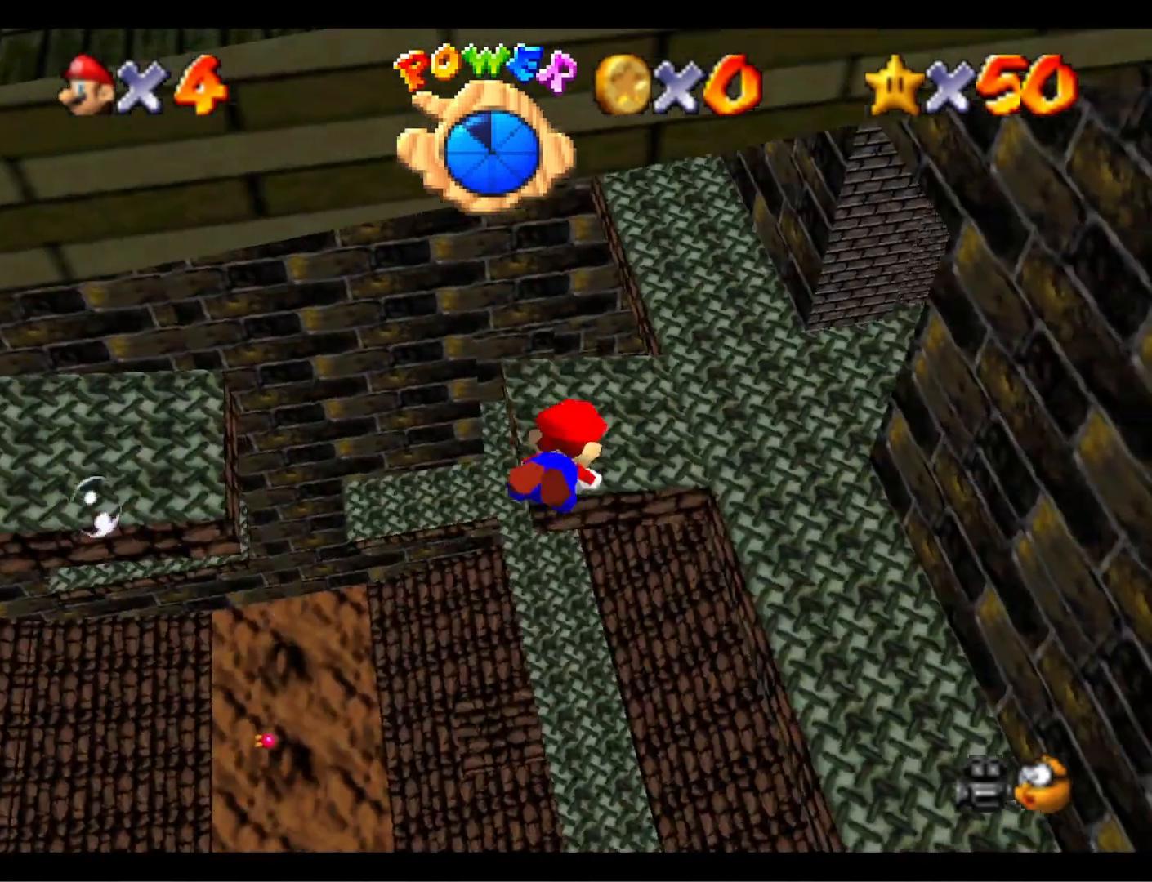
{"buttons": [], "left_stick": "center", "right_stick": "center", "events": [[33, "left_stick", "center"], [267, "left_stick", "up-left"], [300, "CROSS", "up"], [433, "left_stick", "center"]]}
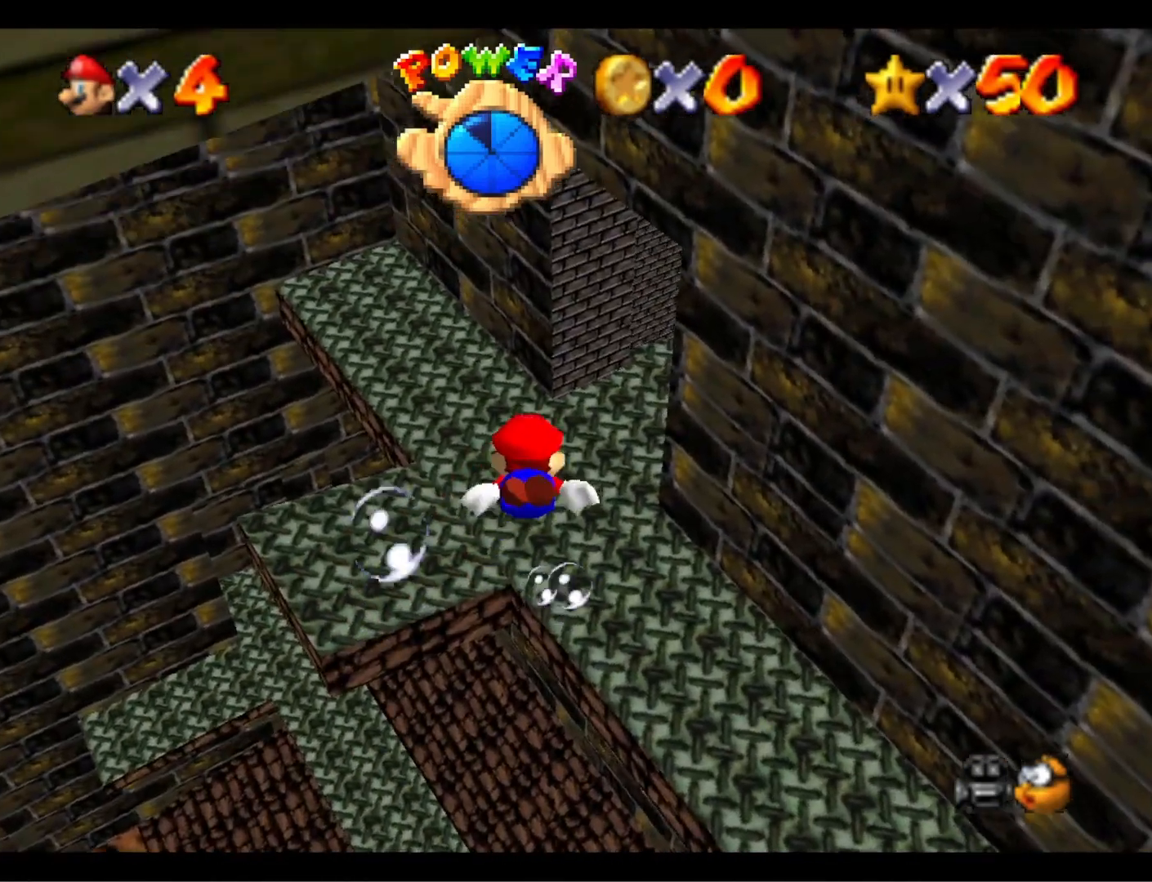
{"buttons": [], "left_stick": "up", "right_stick": "center", "events": [[67, "CROSS", "down"], [100, "left_stick", "up"], [367, "CROSS", "up"]]}
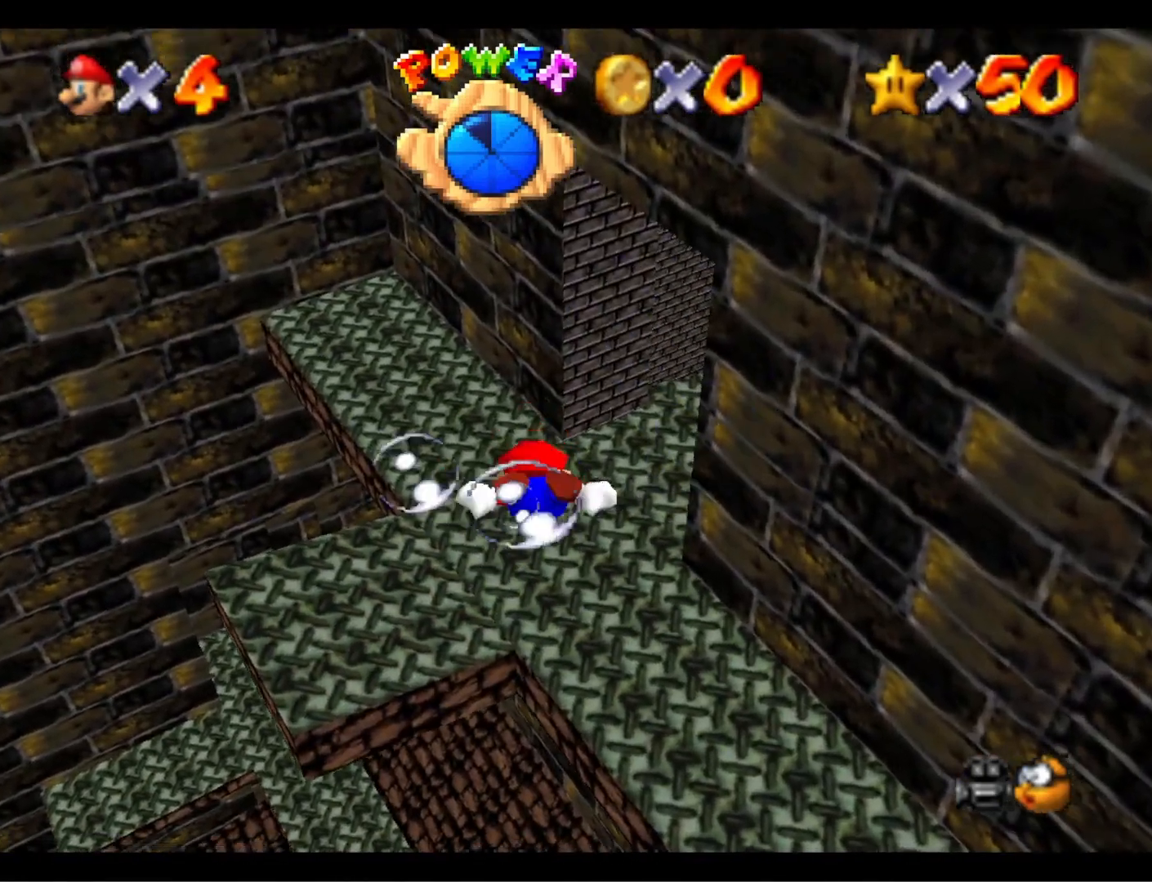
{"buttons": ["CROSS"], "left_stick": "up-right", "right_stick": "center", "events": [[67, "left_stick", "center"], [233, "CROSS", "down"], [300, "left_stick", "up-right"]]}
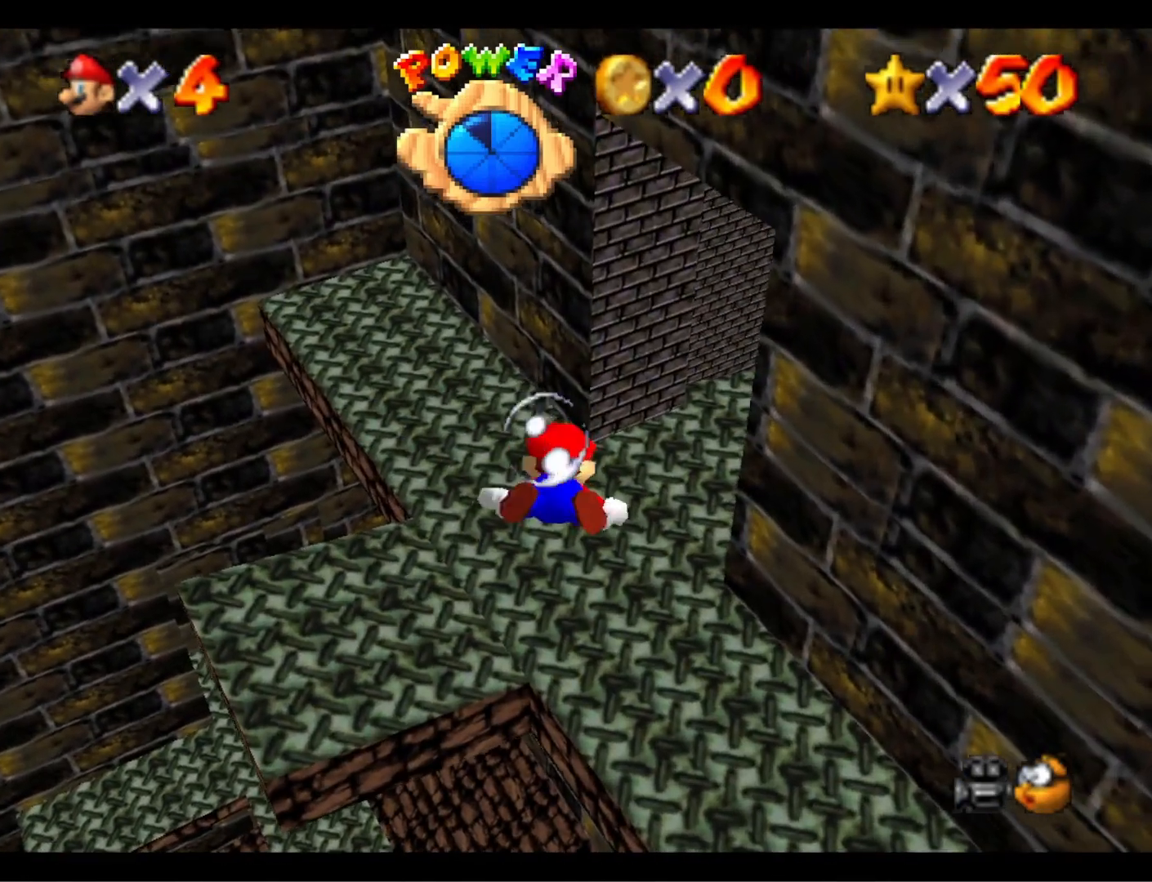
{"buttons": ["CROSS"], "left_stick": "up-right", "right_stick": "center", "events": [[67, "left_stick", "center"], [133, "CROSS", "up"], [300, "left_stick", "up-right"], [433, "CROSS", "down"]]}
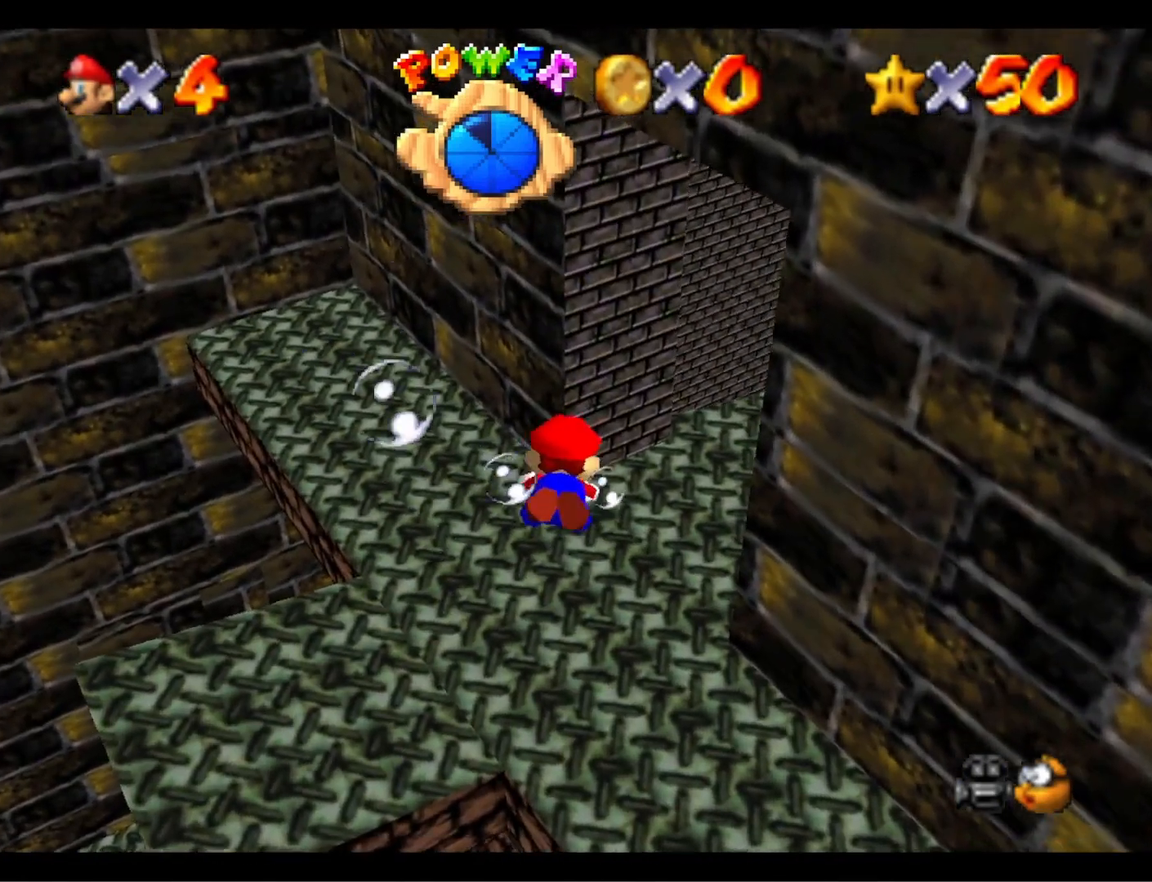
{"buttons": ["L1"], "left_stick": "center", "right_stick": "center", "events": [[200, "left_stick", "center"], [300, "CROSS", "up"], [367, "L1", "down"]]}
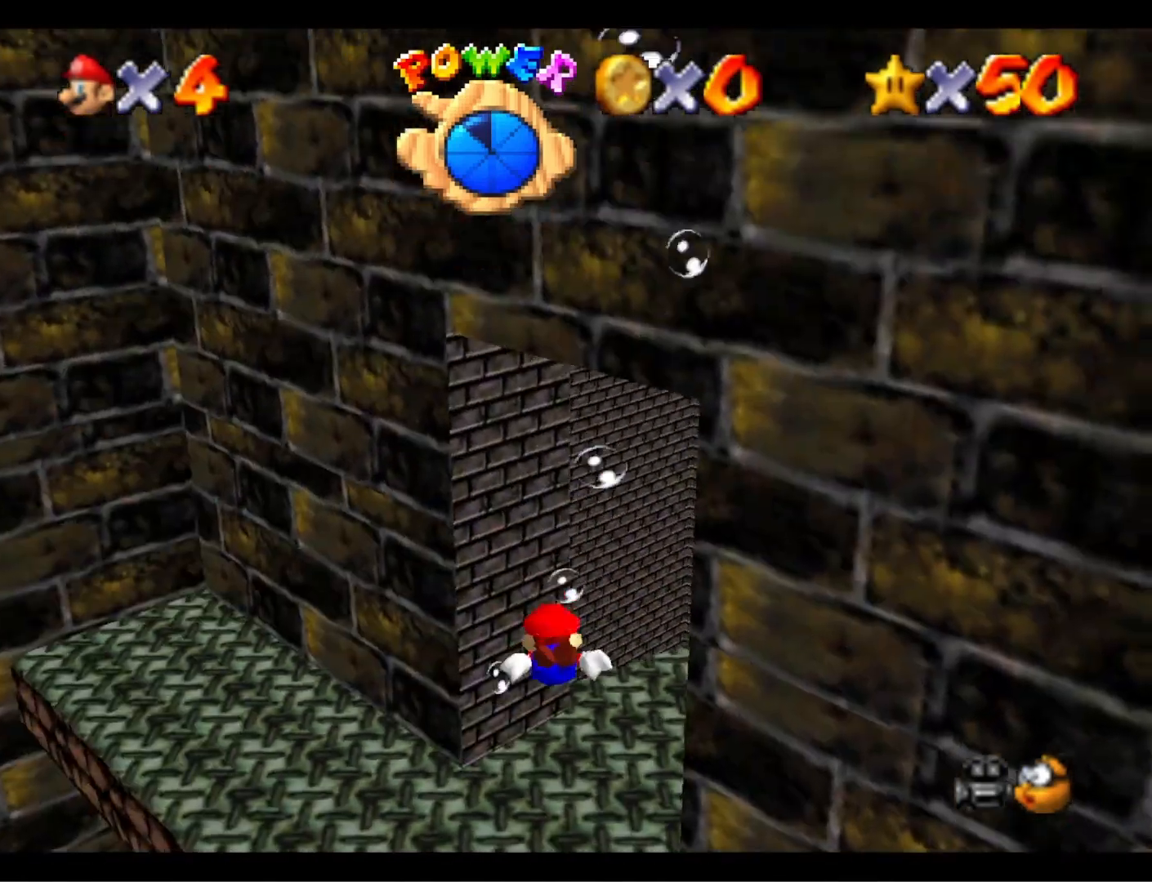
{"buttons": [], "left_stick": "right", "right_stick": "down-left", "events": [[33, "L1", "up"], [167, "CROSS", "down"], [233, "left_stick", "up-right"], [433, "CROSS", "up"], [433, "left_stick", "right"], [500, "right_stick", "down-left"]]}
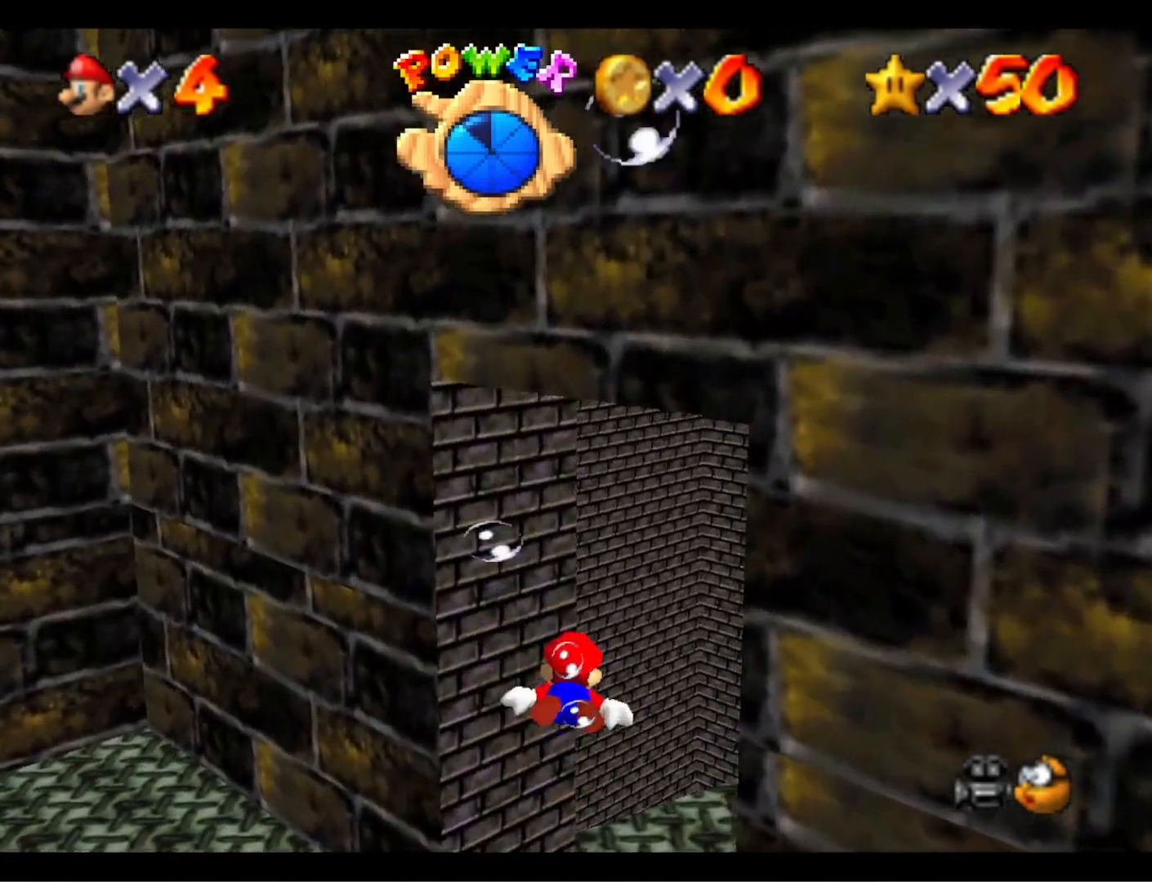
{"buttons": ["CROSS"], "left_stick": "up-right", "right_stick": "center", "events": [[167, "right_stick", "center"], [200, "left_stick", "up-right"], [233, "CROSS", "down"]]}
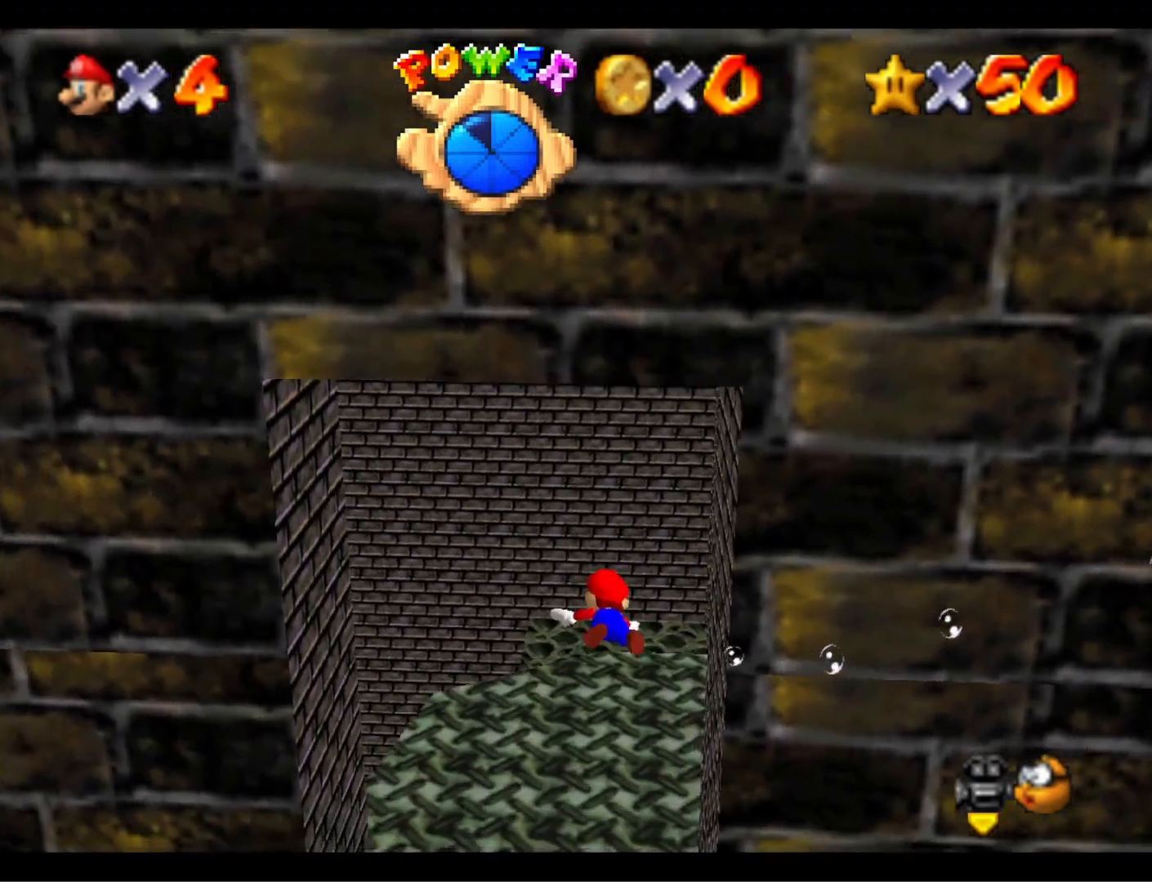
{"buttons": ["CROSS"], "left_stick": "center", "right_stick": "center", "events": [[67, "CROSS", "up"], [100, "left_stick", "center"], [133, "right_stick", "down-left"], [267, "right_stick", "center"], [367, "CROSS", "down"]]}